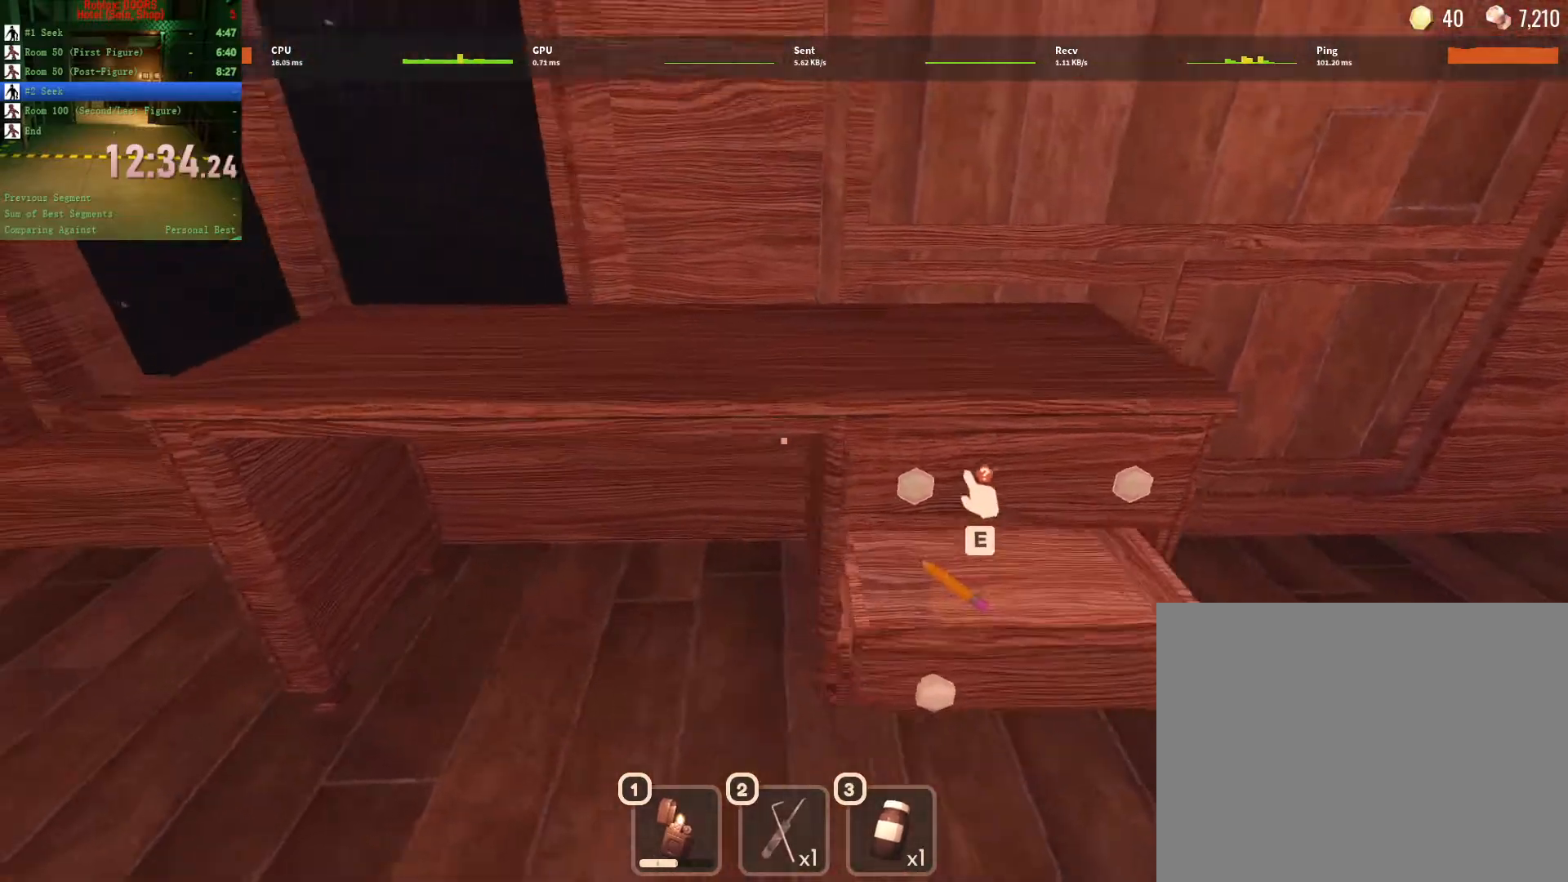
Gameplay with keyboard and mouse; each line is a JSON object with the keys and mouse buttons held at the frame after it. "events" lists presses ("down") and releases ("up") of "1", "2", "3", "a", "c", "ctrl", "d", "e", "q", "s", "shift", "space", "tab", "tilde", "w", "x", "z", "mouse_left", "mouse_wheel", "mouse_right", "mouse_mb4" and "mouse_mb5" between this image and that frame as [ms after this image, input, new state], when the widget could be followed in between. "mouse_left", "mouse_wheel", "mouse_right", "mouse_mb4", "mouse_mb5" = the "left", "wheel", "right", "mb4", "mb5" buttons of the "mouse" list. No other keys are recorded. "wheel" means that the mouse wheel is clicked or scrolled. Not read: mouse_move.
{"keys": ["a", "w"], "mouse": []}
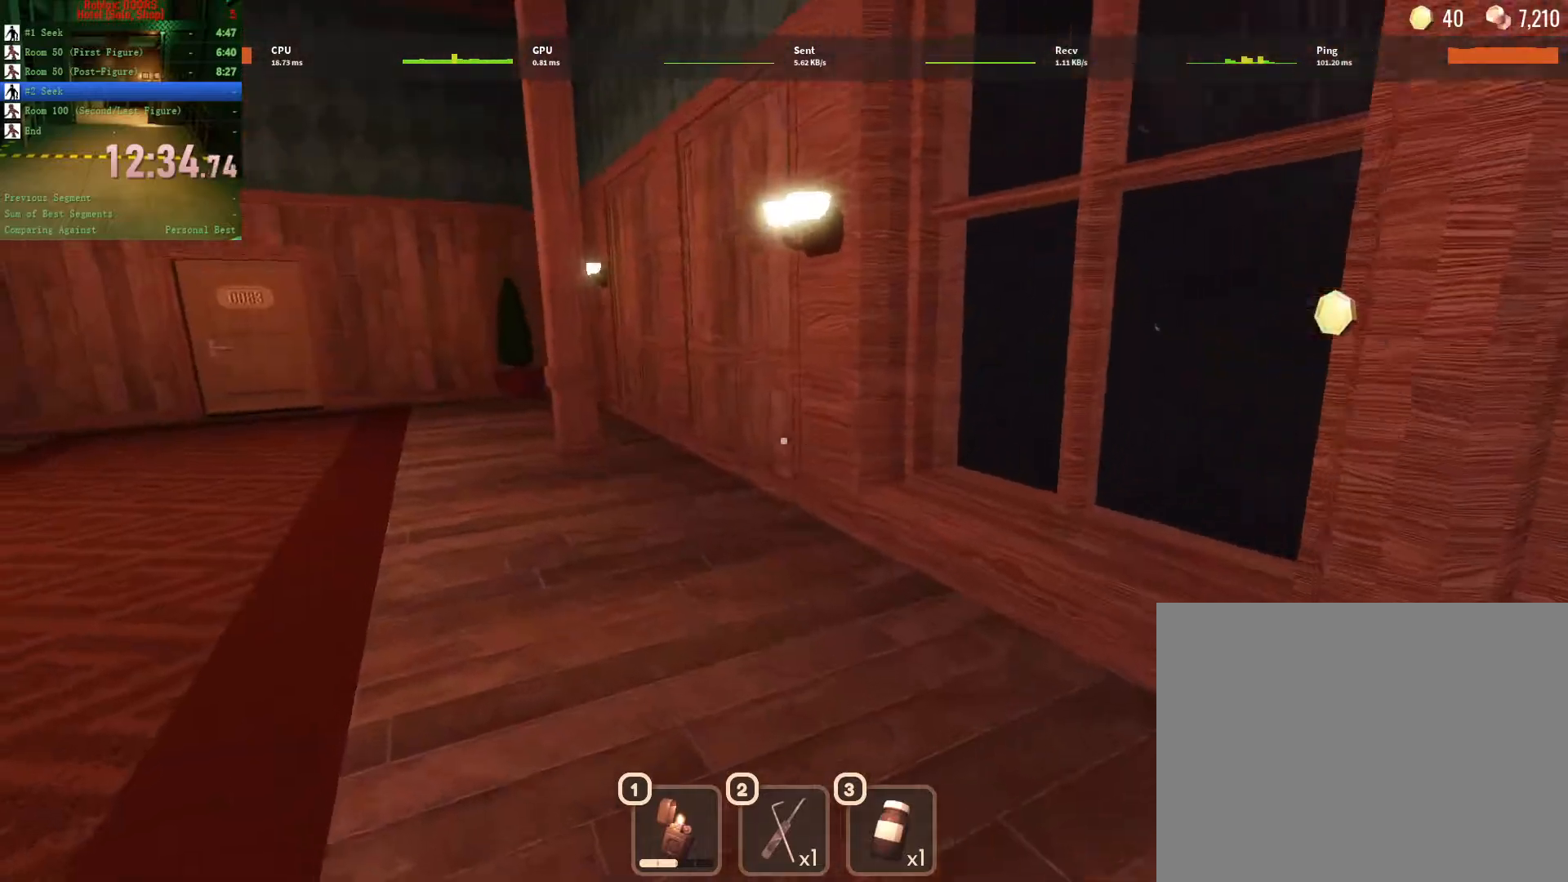
{"keys": ["a", "w"], "mouse": [], "events": []}
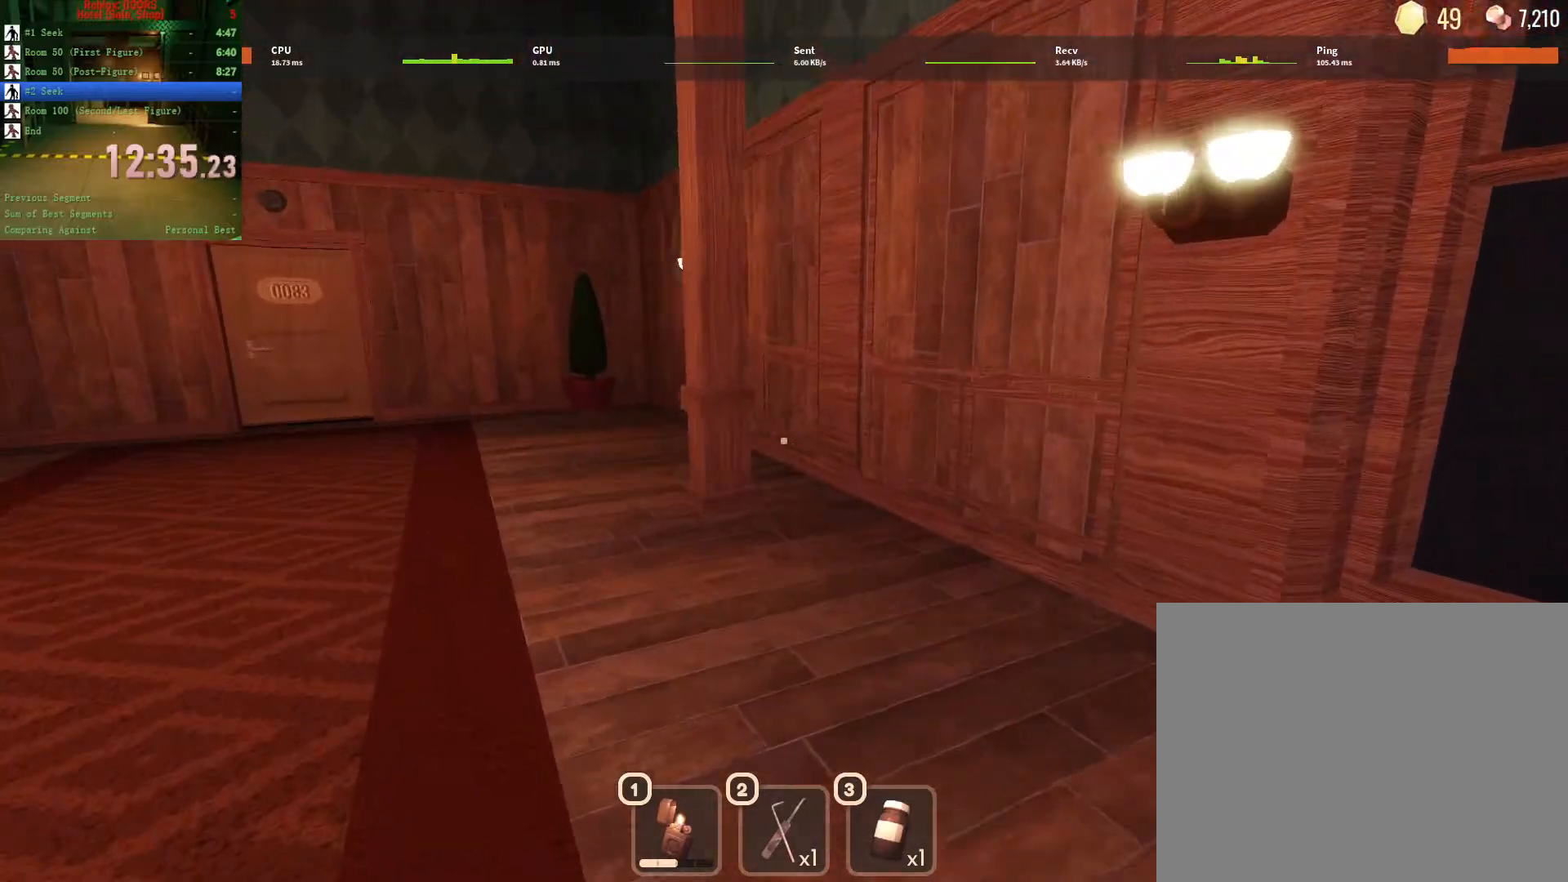
{"keys": [], "mouse": []}
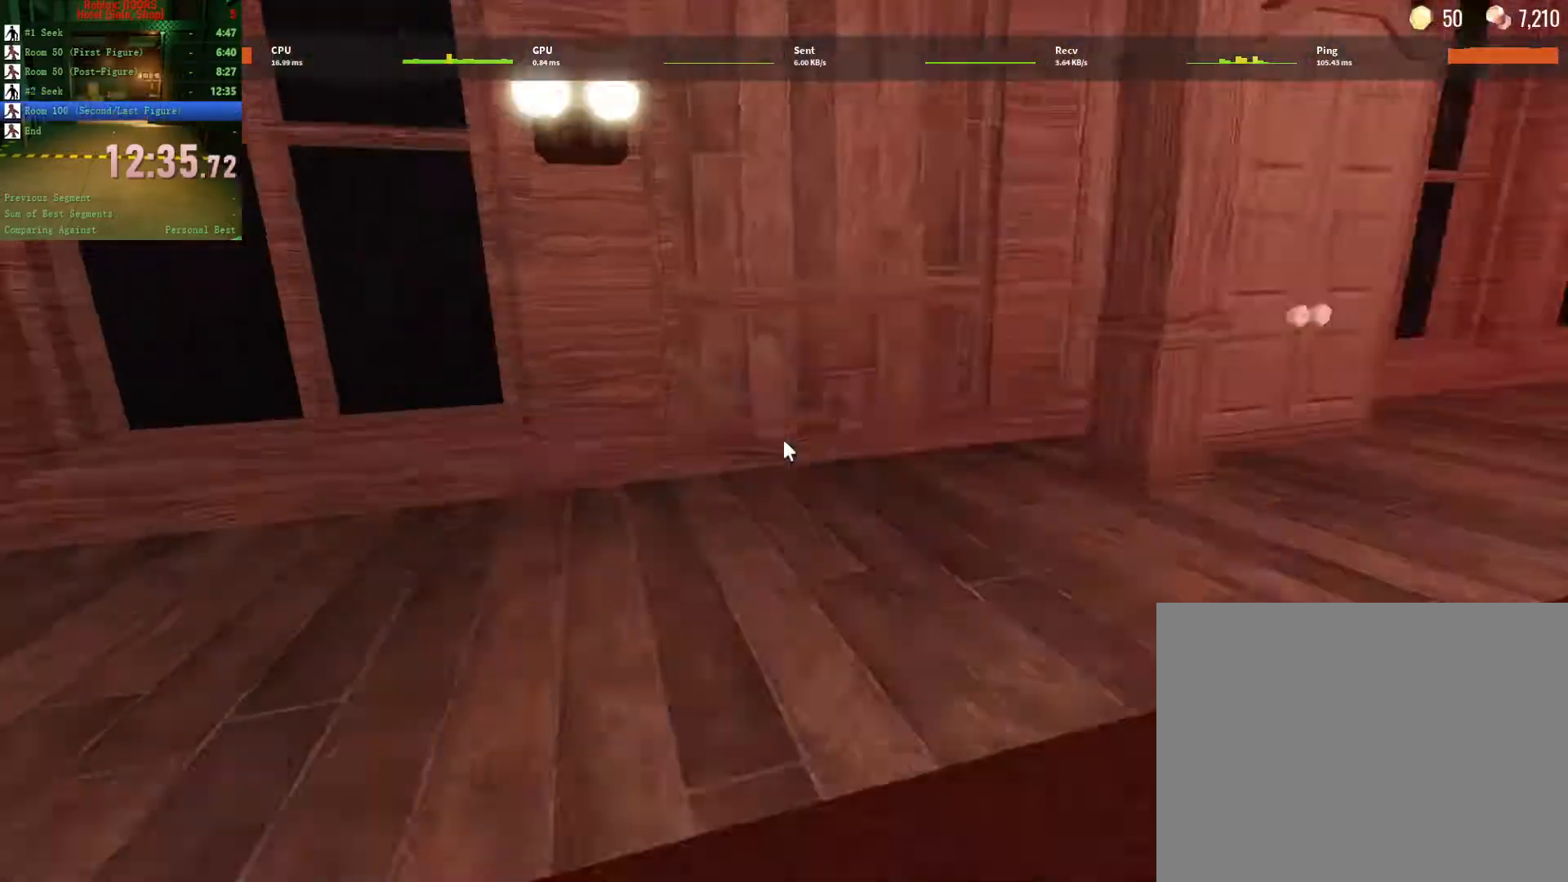
{"keys": [], "mouse": [], "events": []}
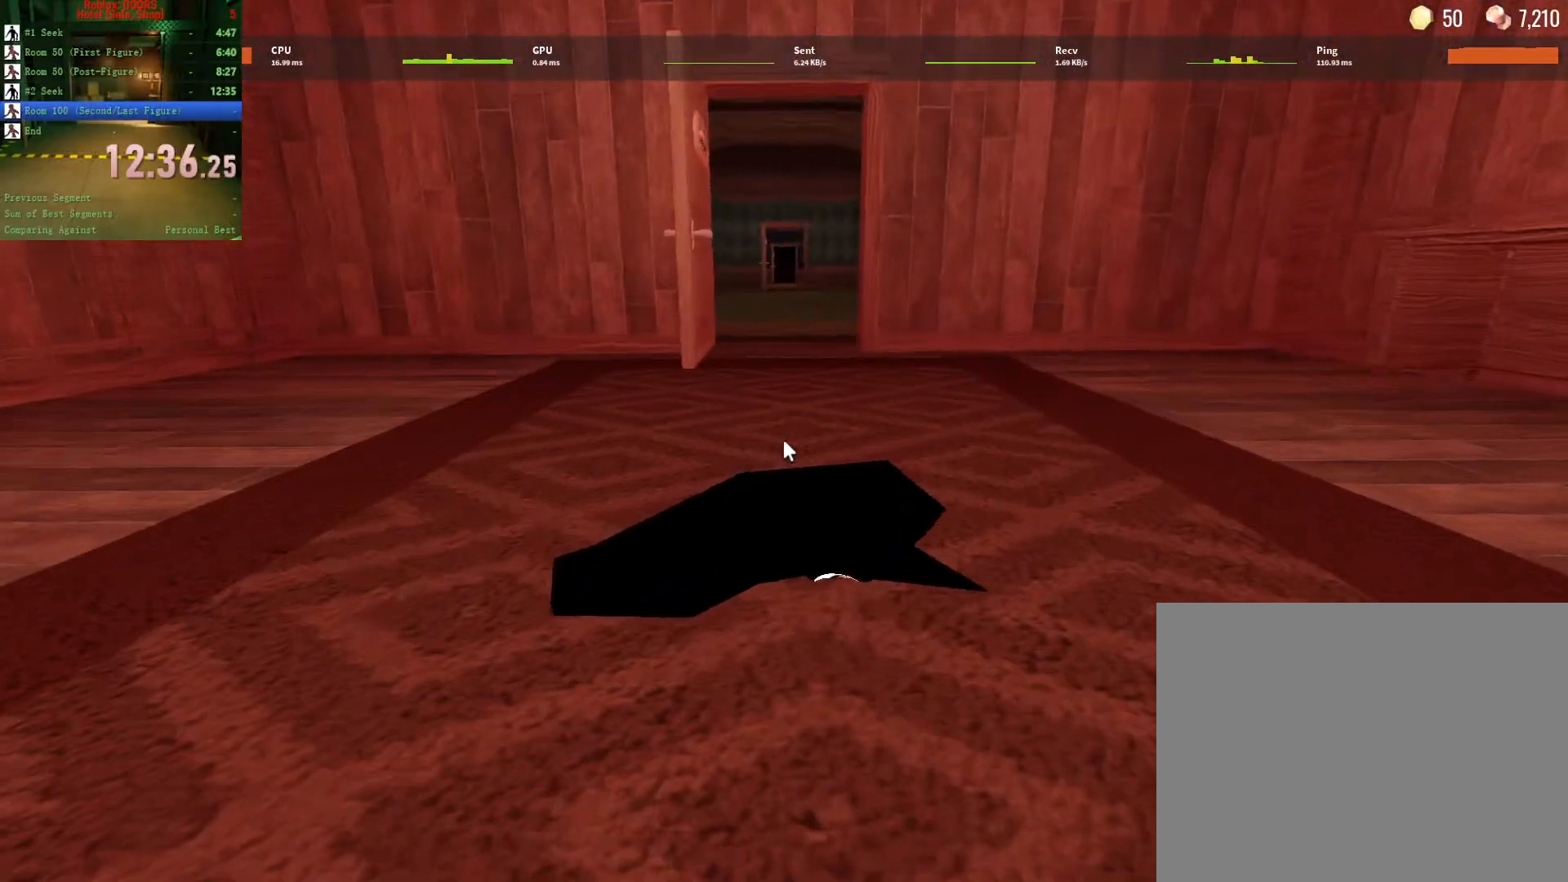
{"keys": [], "mouse": [], "events": []}
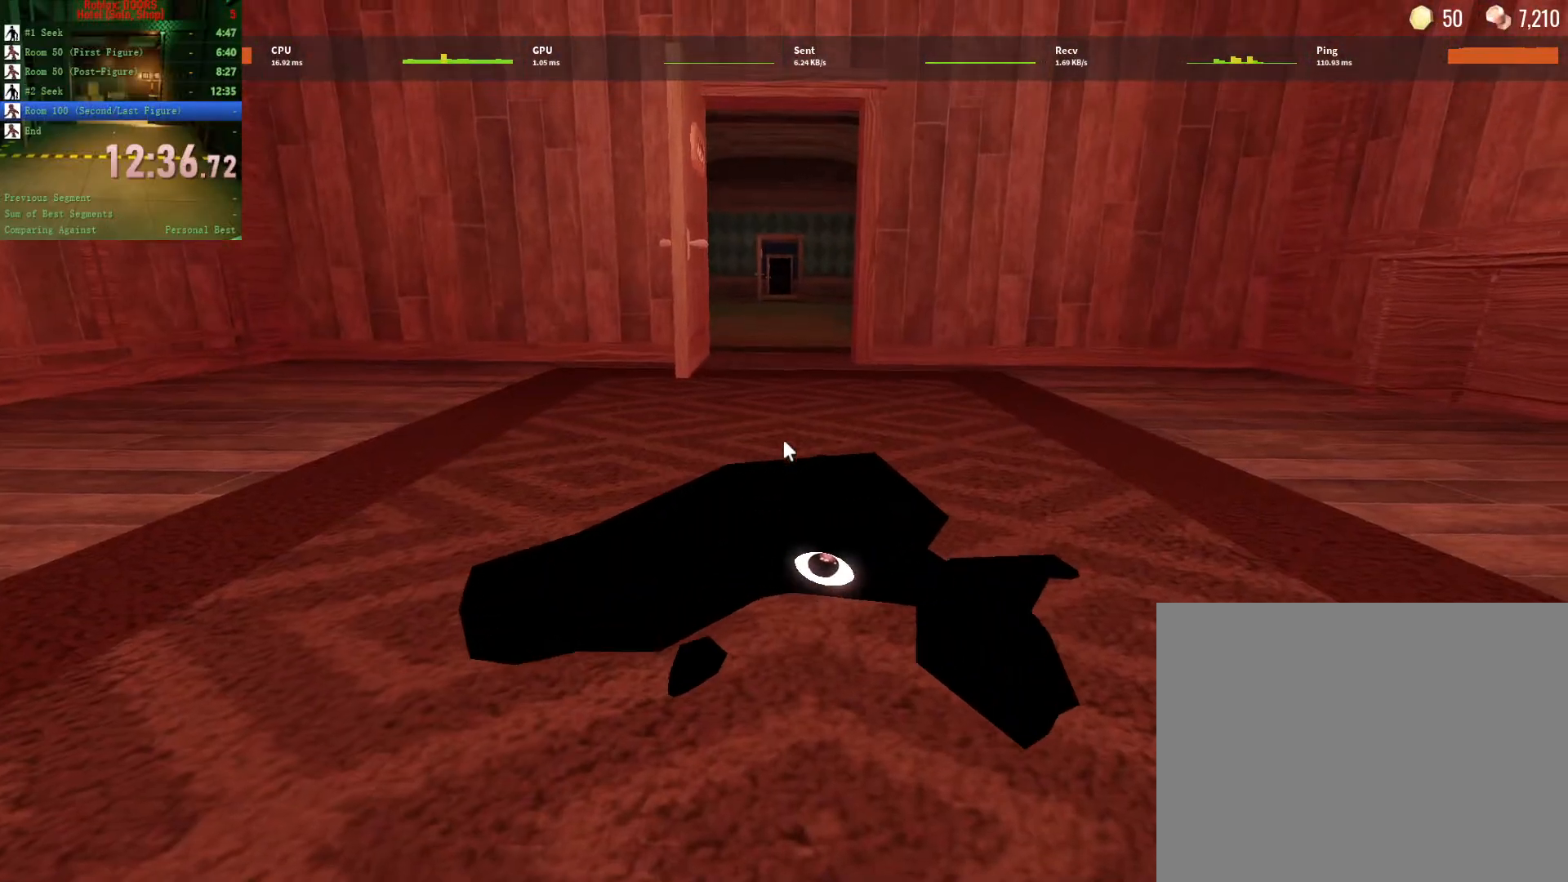
{"keys": [], "mouse": [], "events": []}